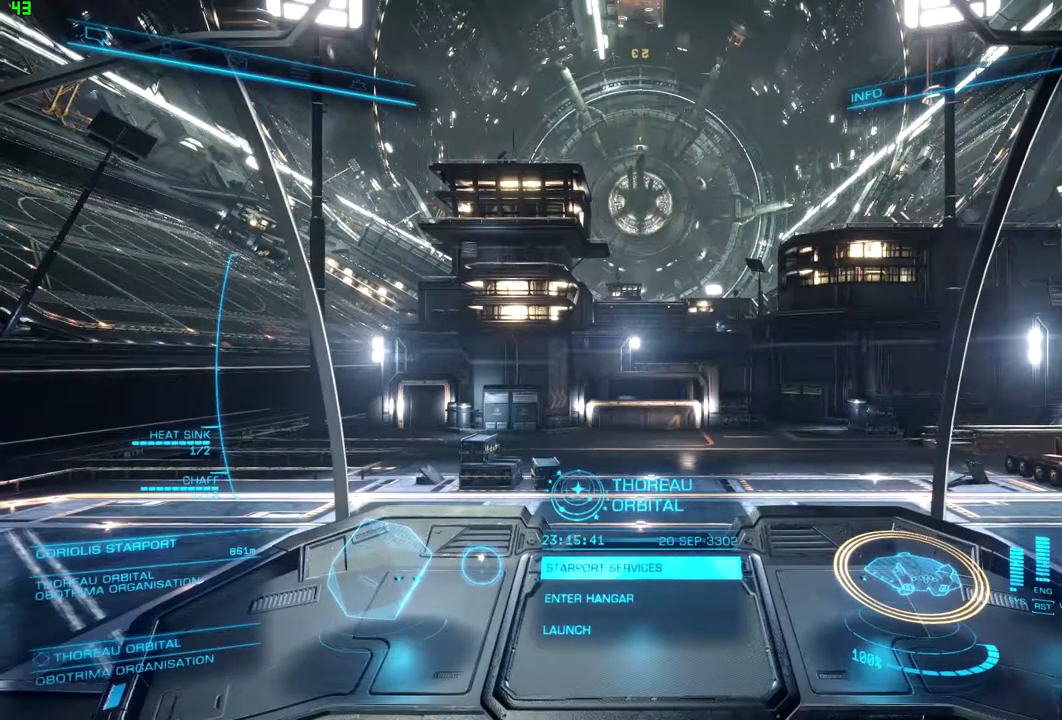
Gameplay with a controller (Xbox layout); each line is a JSON object with the inputs held at the frame after it (dt_ms = milliseconds from this image to that frame). "events" lists button and stick changes between this image and that frame as [ms after this image, input, new state], when the widget could be followed in between.
{"dt_ms": 500, "buttons": [], "left_stick": "center", "right_stick": "center", "events": [[300, "DPAD_DOWN", "down"], [467, "DPAD_DOWN", "up"]]}
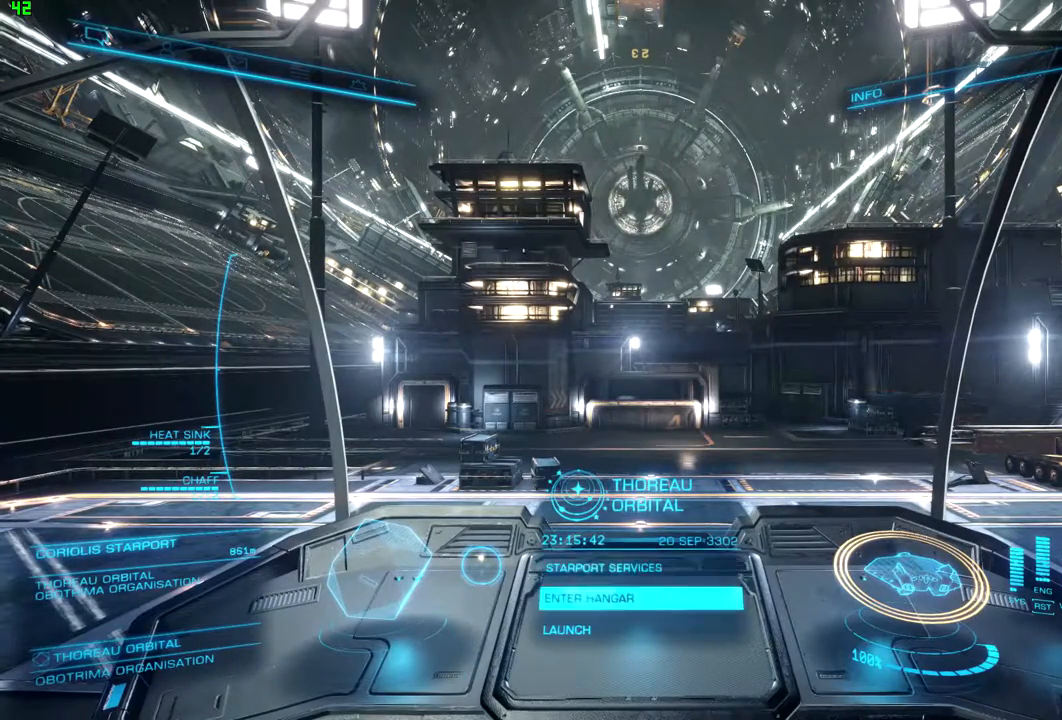
{"dt_ms": 500, "buttons": [], "left_stick": "center", "right_stick": "center", "events": [[67, "DPAD_UP", "down"], [233, "DPAD_UP", "up"]]}
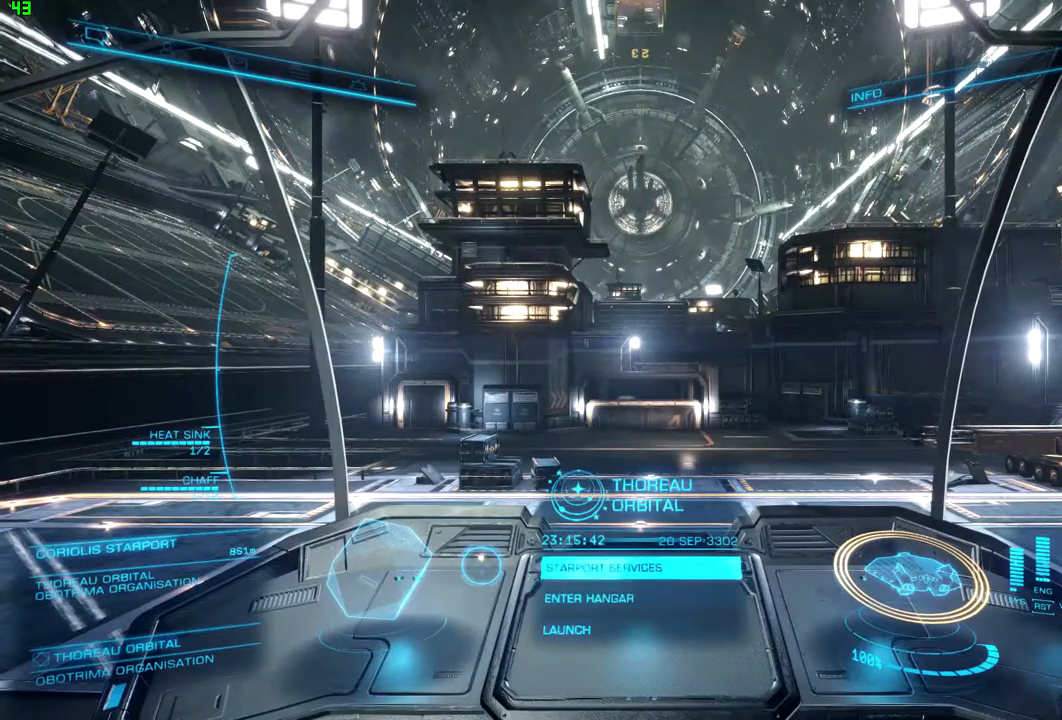
{"dt_ms": 500, "buttons": [], "left_stick": "center", "right_stick": "center", "events": []}
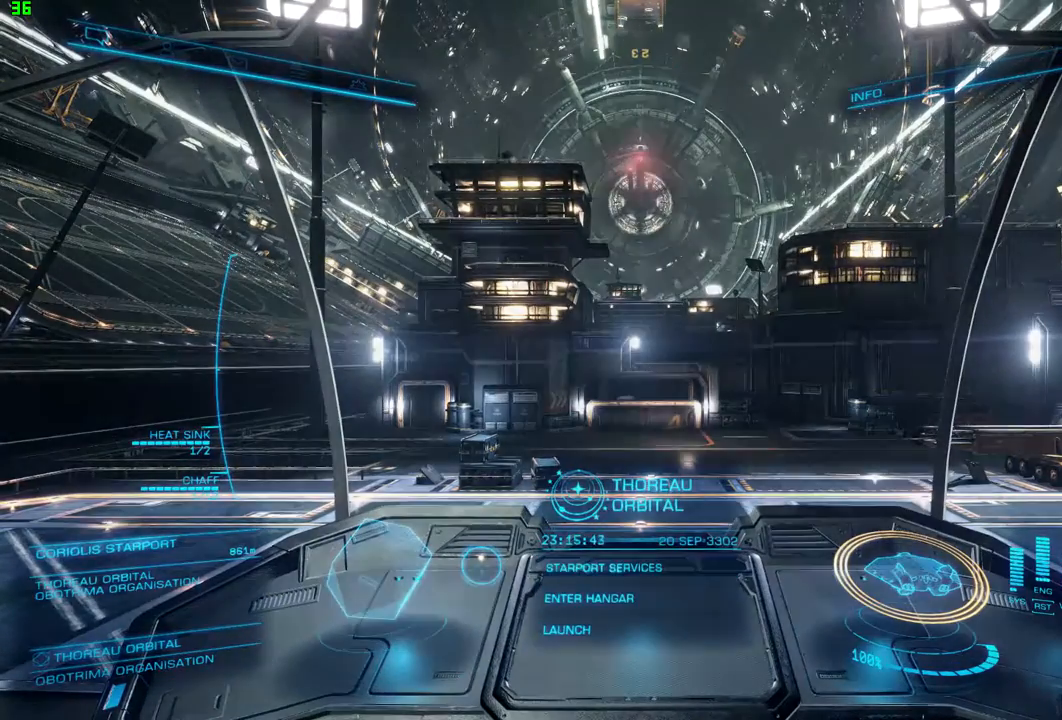
{"dt_ms": 500, "buttons": [], "left_stick": "center", "right_stick": "center", "events": []}
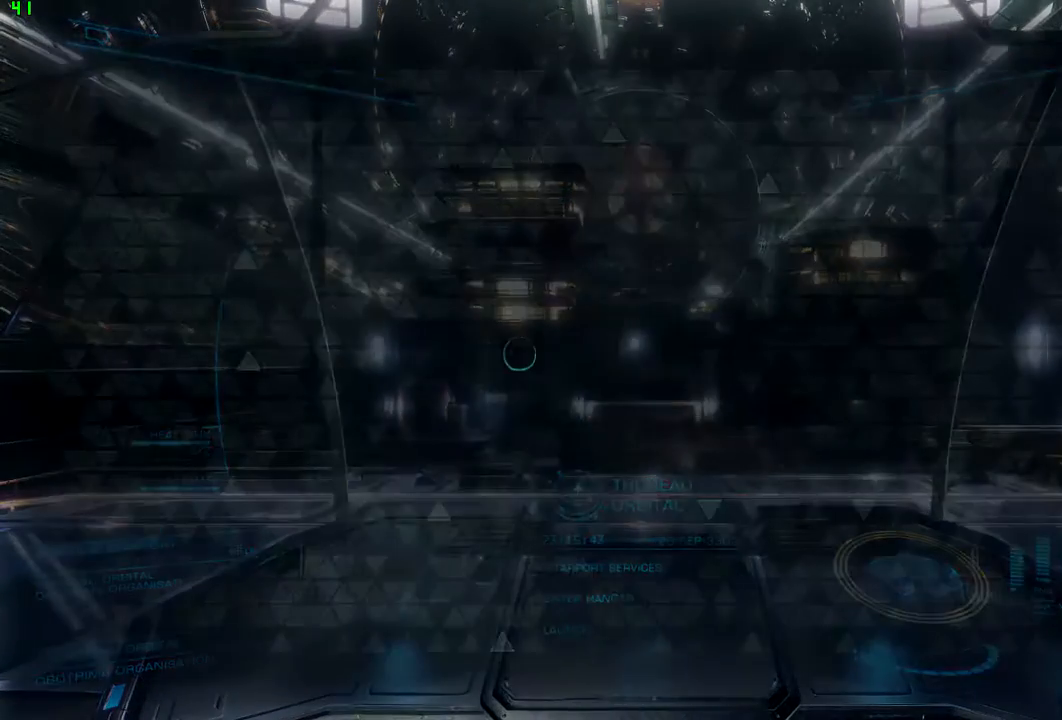
{"dt_ms": 500, "buttons": [], "left_stick": "center", "right_stick": "center", "events": []}
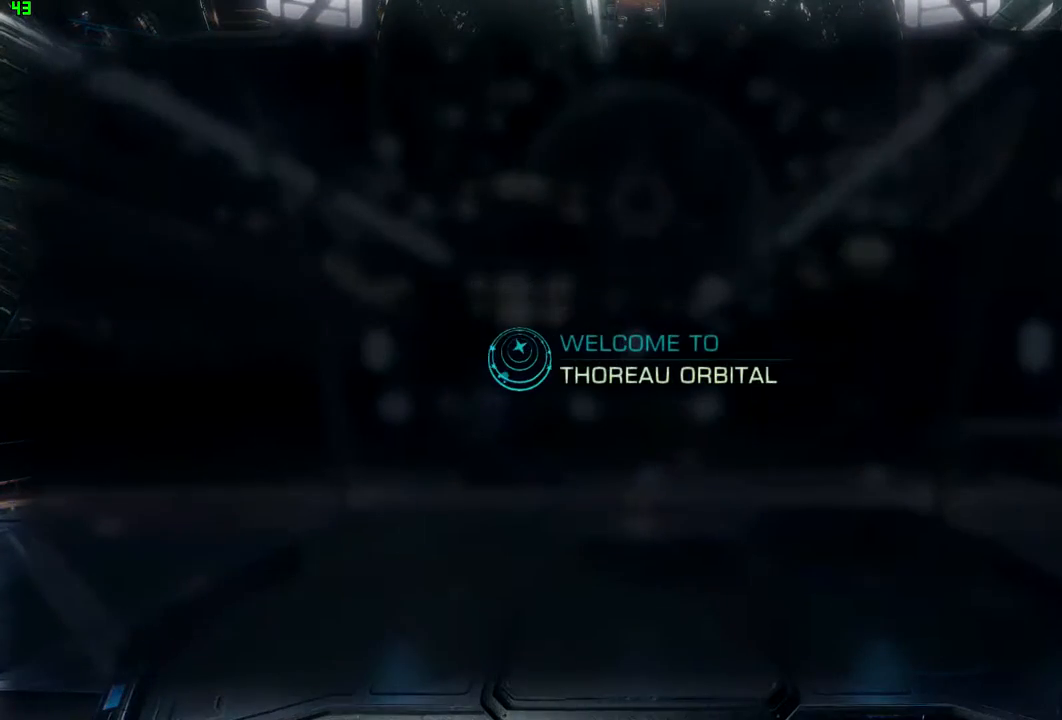
{"dt_ms": 500, "buttons": [], "left_stick": "center", "right_stick": "center", "events": []}
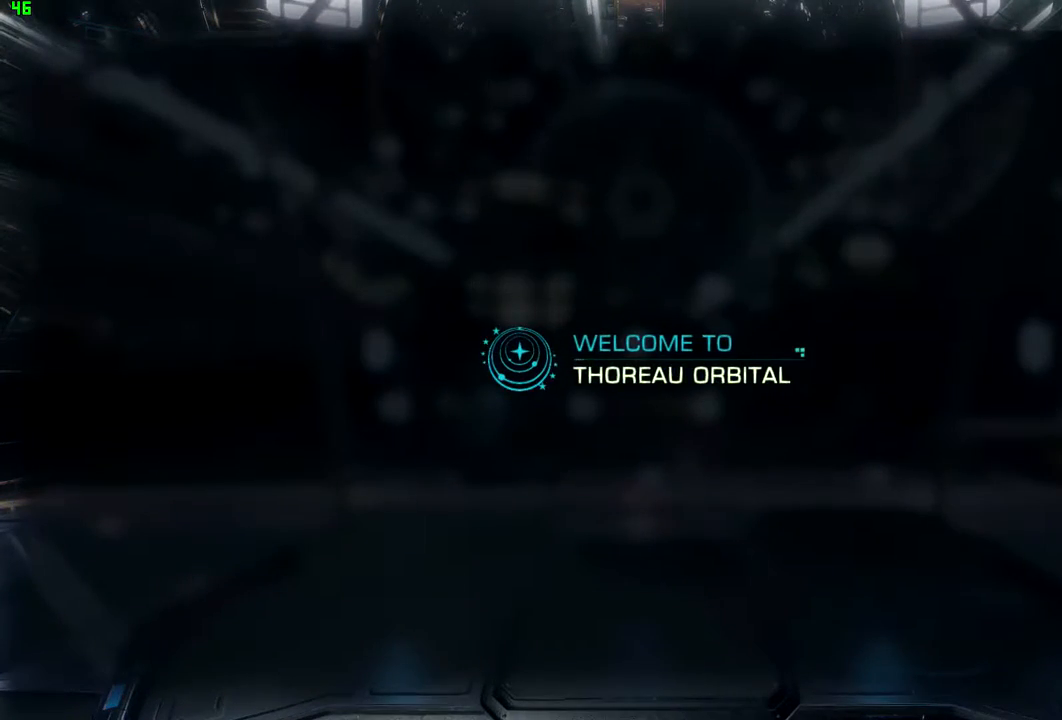
{"dt_ms": 500, "buttons": [], "left_stick": "center", "right_stick": "center", "events": []}
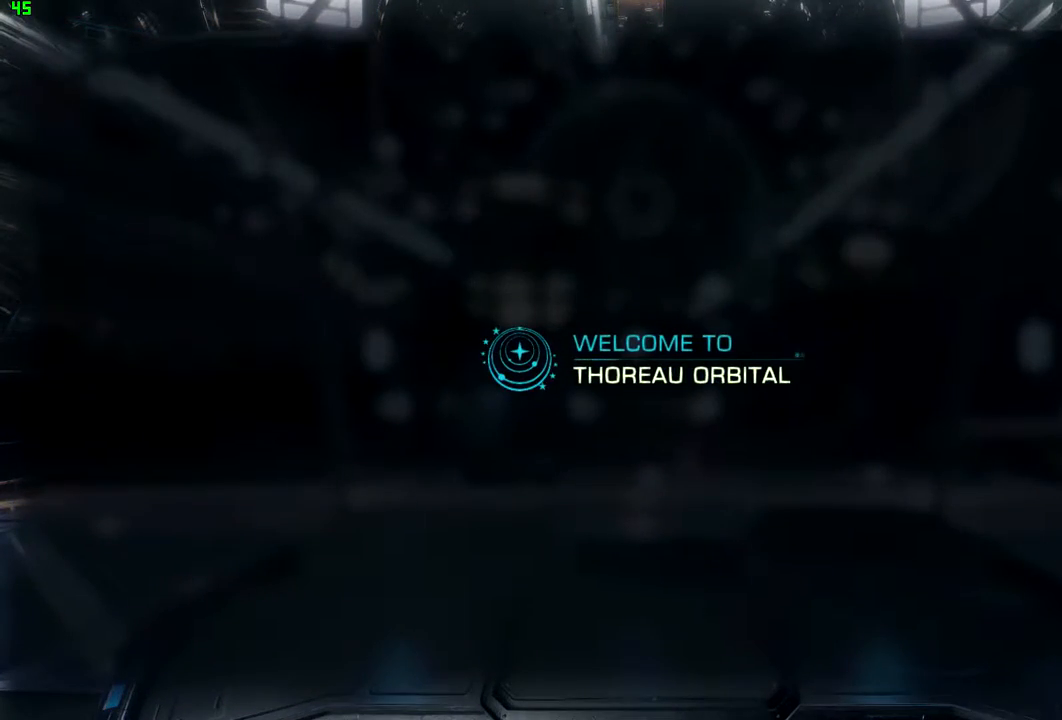
{"dt_ms": 500, "buttons": [], "left_stick": "center", "right_stick": "center", "events": []}
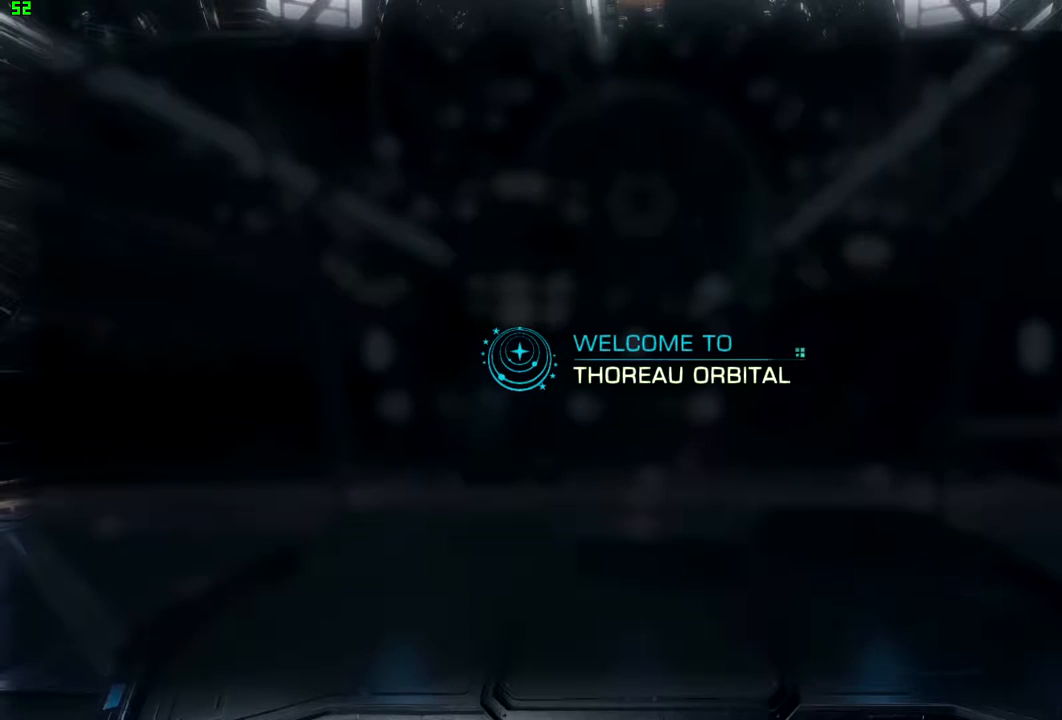
{"dt_ms": 500, "buttons": [], "left_stick": "center", "right_stick": "center", "events": []}
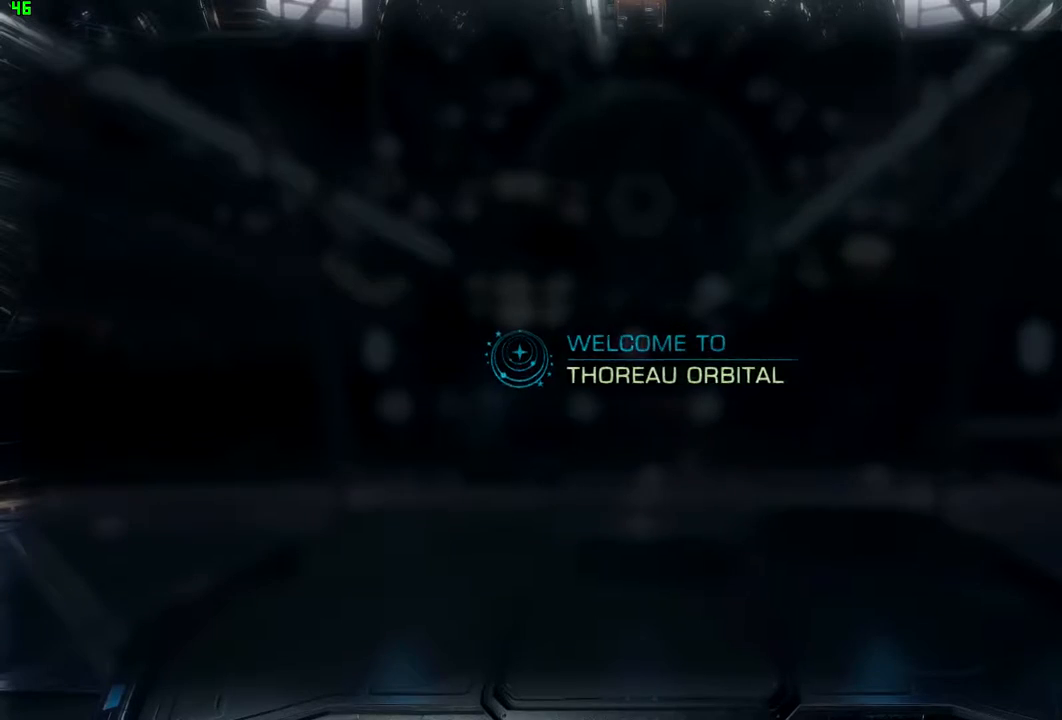
{"dt_ms": 500, "buttons": [], "left_stick": "center", "right_stick": "center", "events": []}
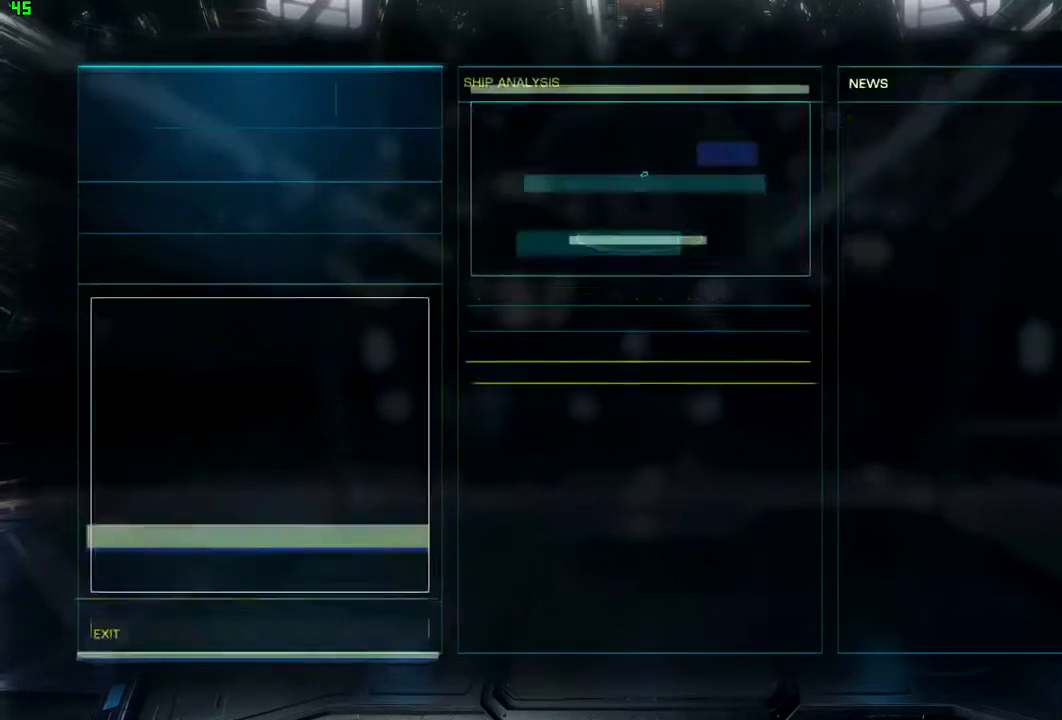
{"dt_ms": 500, "buttons": [], "left_stick": "center", "right_stick": "center", "events": []}
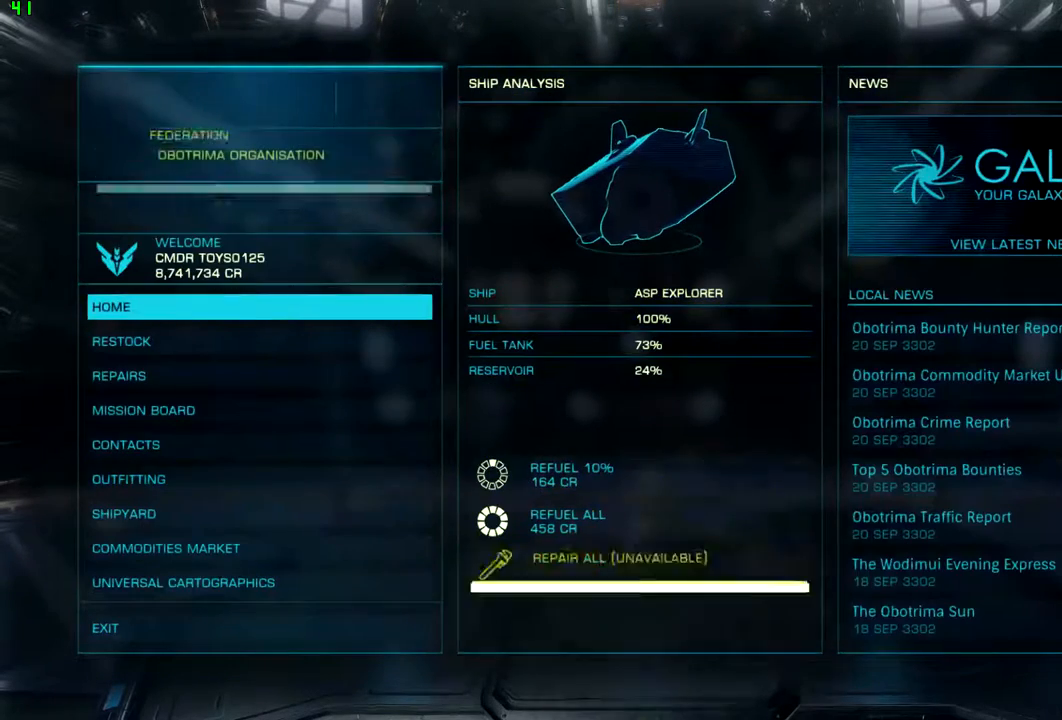
{"dt_ms": 500, "buttons": ["DPAD_DOWN"], "left_stick": "center", "right_stick": "center", "events": [[467, "DPAD_DOWN", "down"]]}
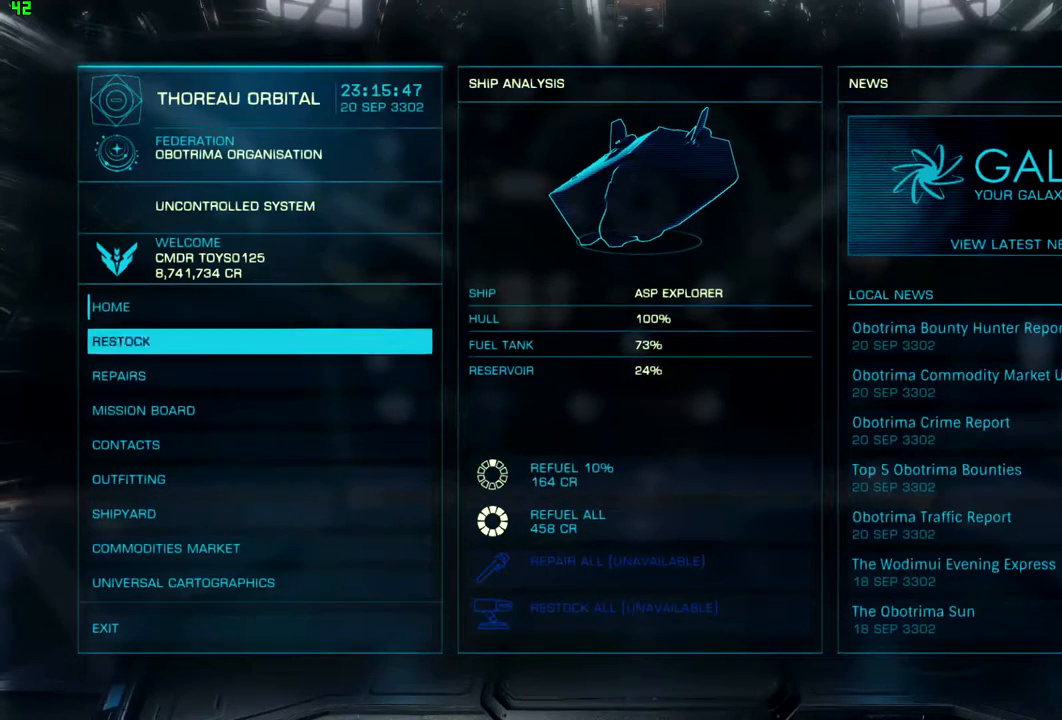
{"dt_ms": 500, "buttons": [], "left_stick": "center", "right_stick": "center", "events": [[67, "DPAD_DOWN", "up"], [233, "DPAD_DOWN", "down"], [467, "DPAD_DOWN", "up"]]}
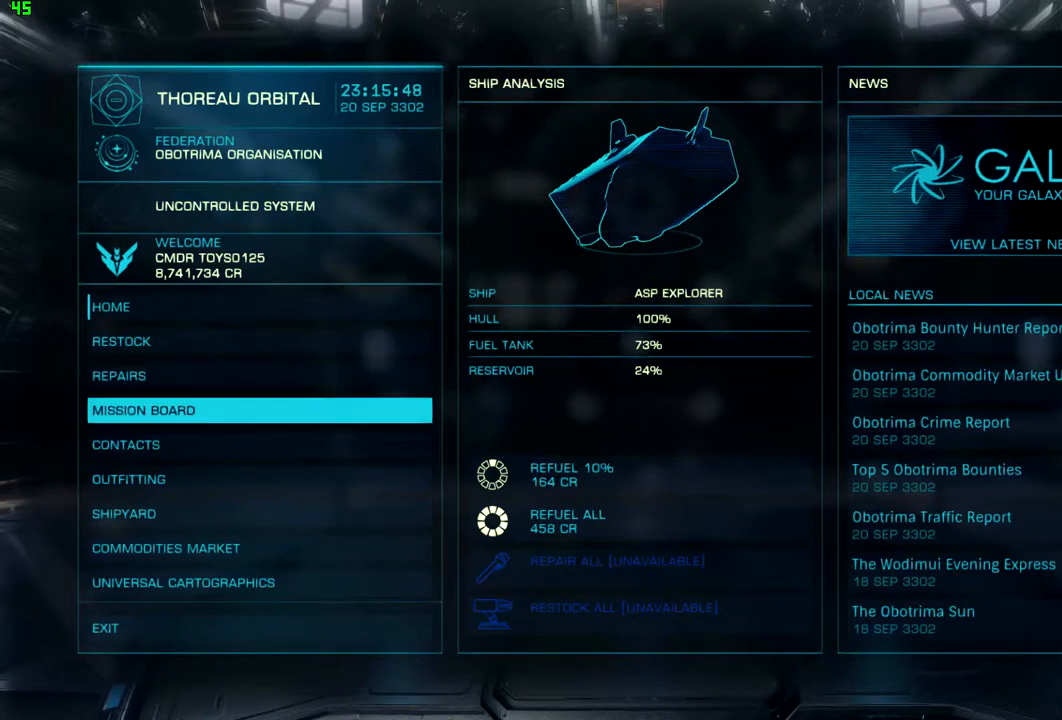
{"dt_ms": 500, "buttons": ["DPAD_DOWN"], "left_stick": "center", "right_stick": "center", "events": [[33, "DPAD_DOWN", "down"], [133, "DPAD_DOWN", "up"], [200, "DPAD_DOWN", "down"], [333, "DPAD_DOWN", "up"], [433, "DPAD_DOWN", "down"]]}
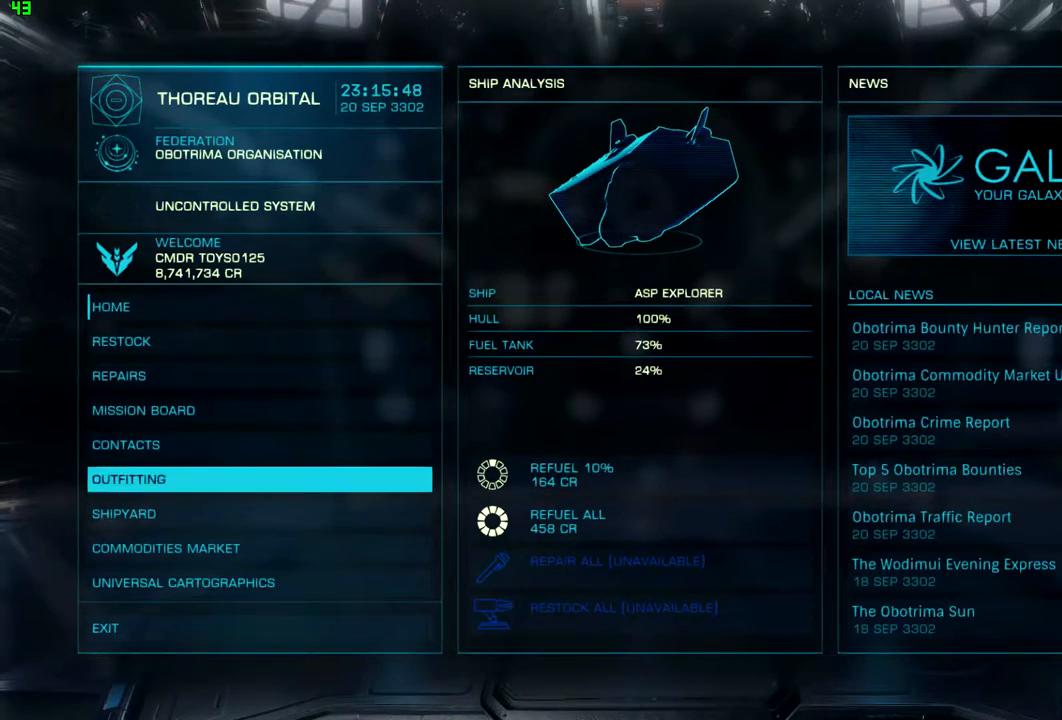
{"dt_ms": 500, "buttons": [], "left_stick": "center", "right_stick": "center", "events": [[33, "DPAD_DOWN", "up"], [133, "DPAD_DOWN", "down"], [200, "DPAD_DOWN", "up"], [300, "DPAD_DOWN", "down"], [400, "DPAD_DOWN", "up"]]}
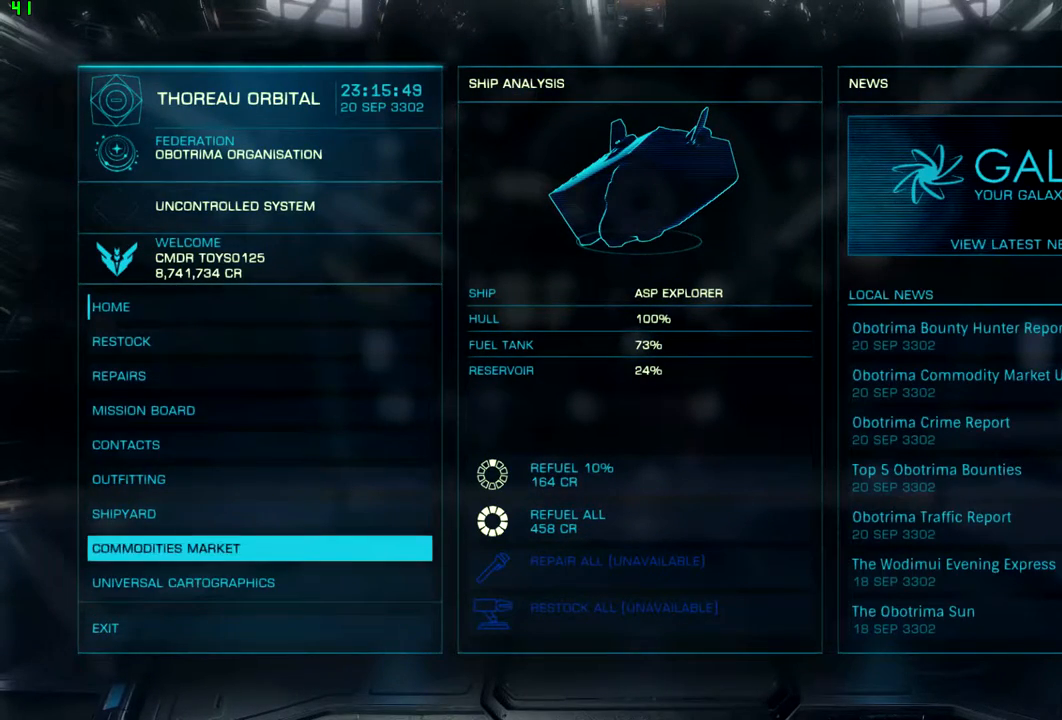
{"dt_ms": 500, "buttons": [], "left_stick": "center", "right_stick": "center", "events": []}
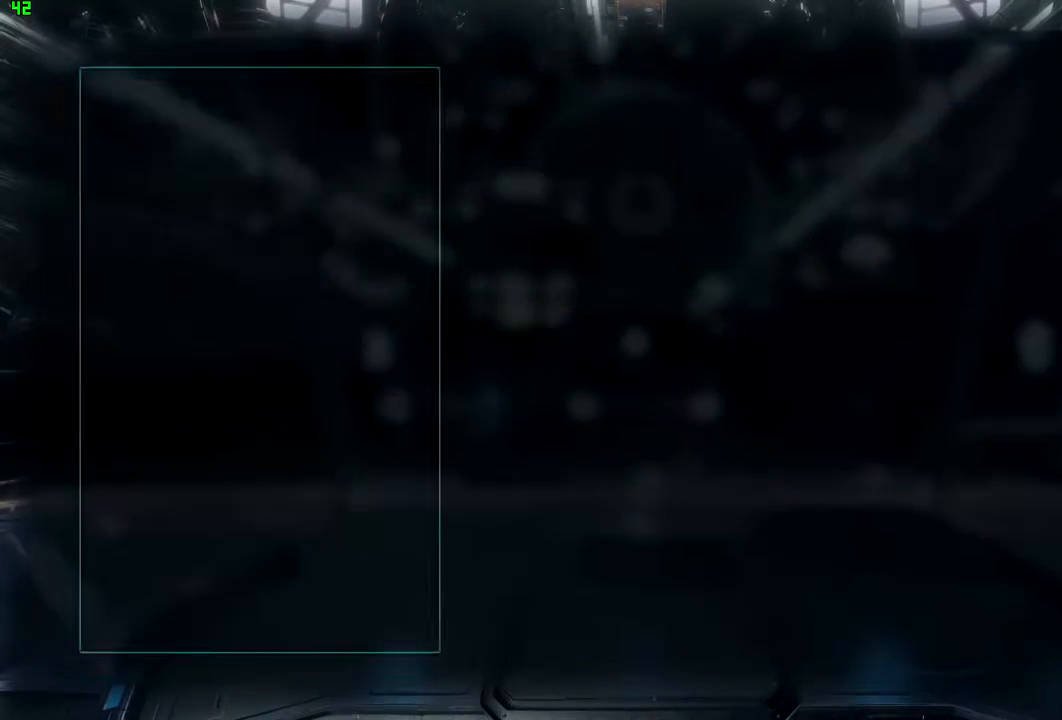
{"dt_ms": 500, "buttons": [], "left_stick": "center", "right_stick": "center", "events": []}
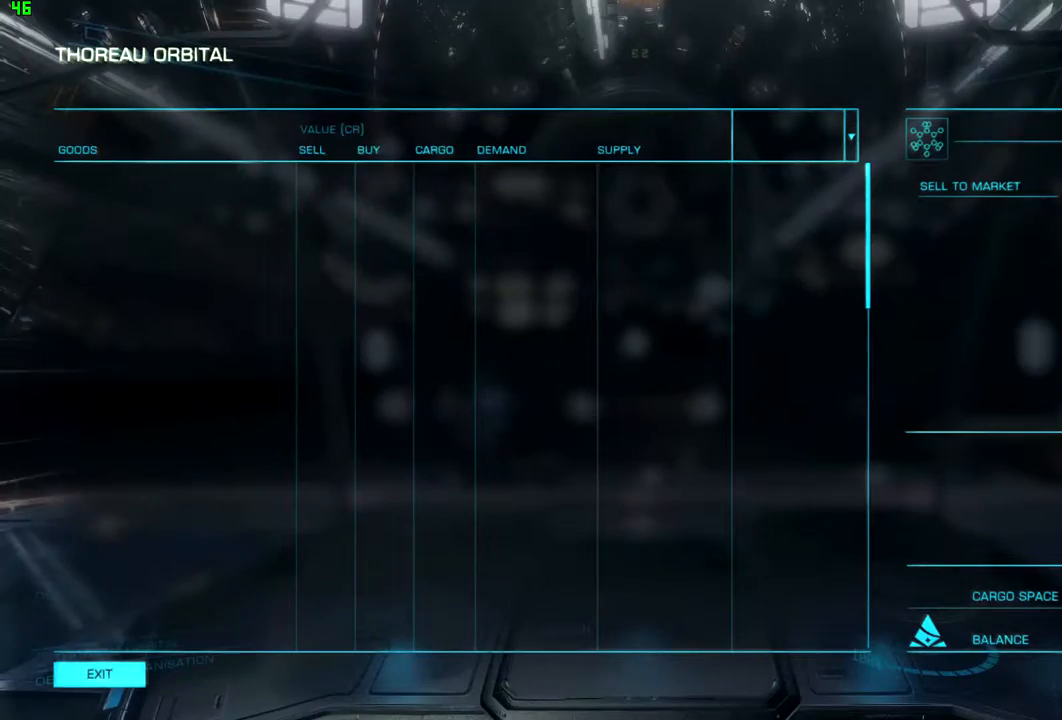
{"dt_ms": 500, "buttons": [], "left_stick": "center", "right_stick": "center", "events": []}
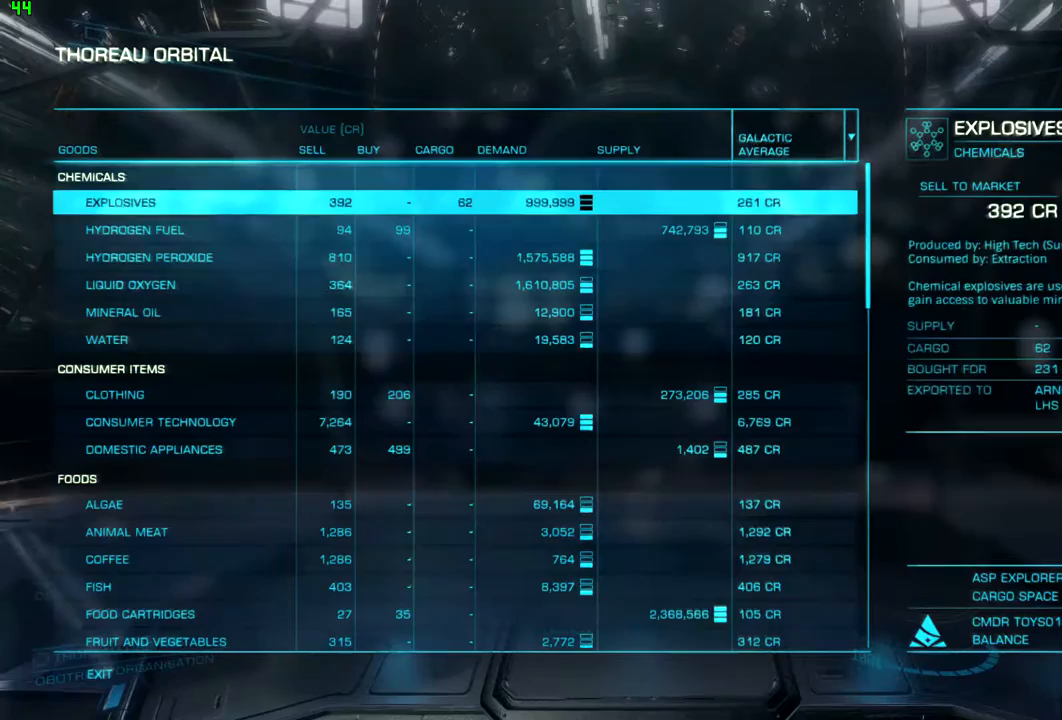
{"dt_ms": 500, "buttons": ["DPAD_DOWN"], "left_stick": "center", "right_stick": "center", "events": [[200, "DPAD_DOWN", "down"], [367, "DPAD_DOWN", "up"], [467, "DPAD_DOWN", "down"]]}
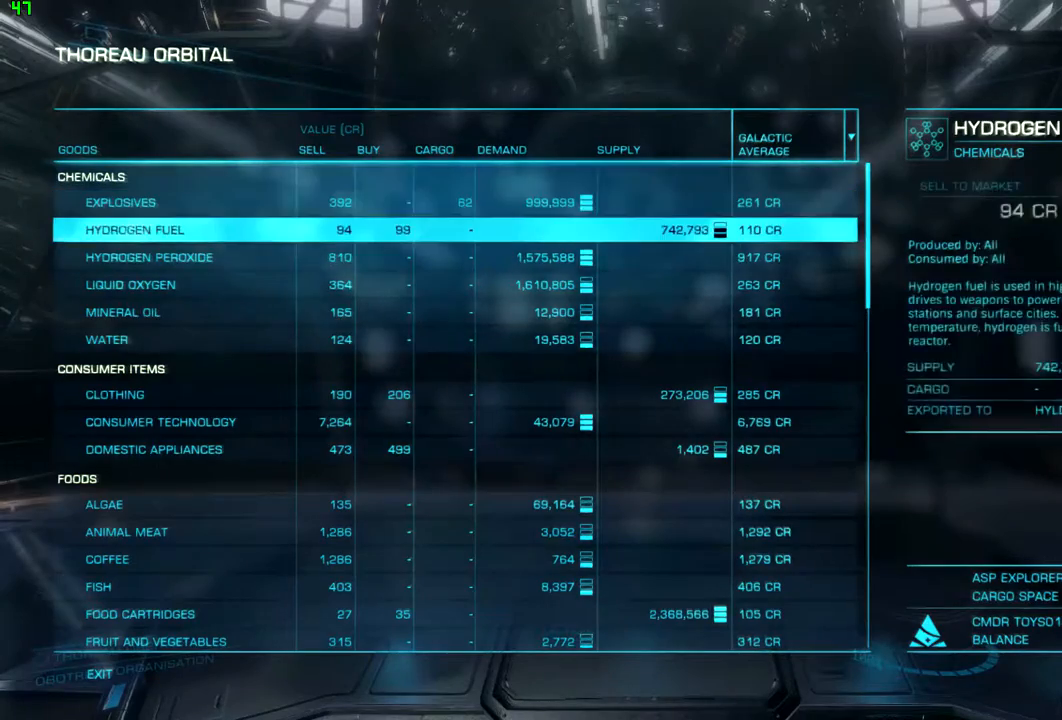
{"dt_ms": 500, "buttons": ["DPAD_DOWN"], "left_stick": "center", "right_stick": "center", "events": [[100, "DPAD_DOWN", "up"], [233, "DPAD_DOWN", "down"], [367, "DPAD_DOWN", "up"], [467, "DPAD_DOWN", "down"]]}
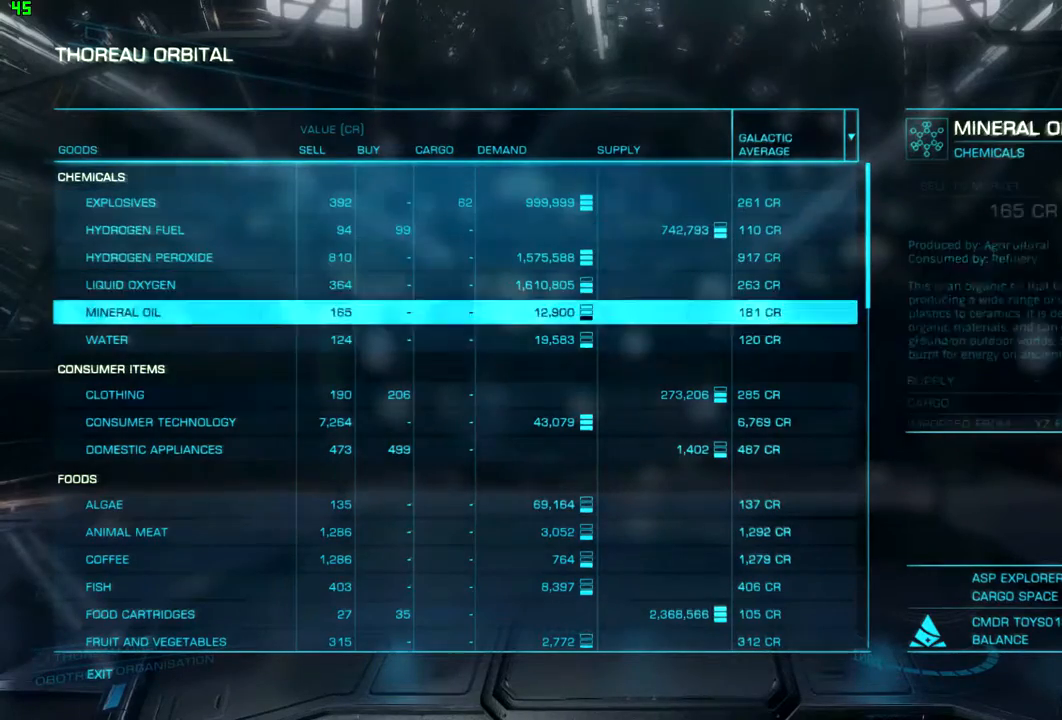
{"dt_ms": 1000, "buttons": [], "left_stick": "center", "right_stick": "center"}
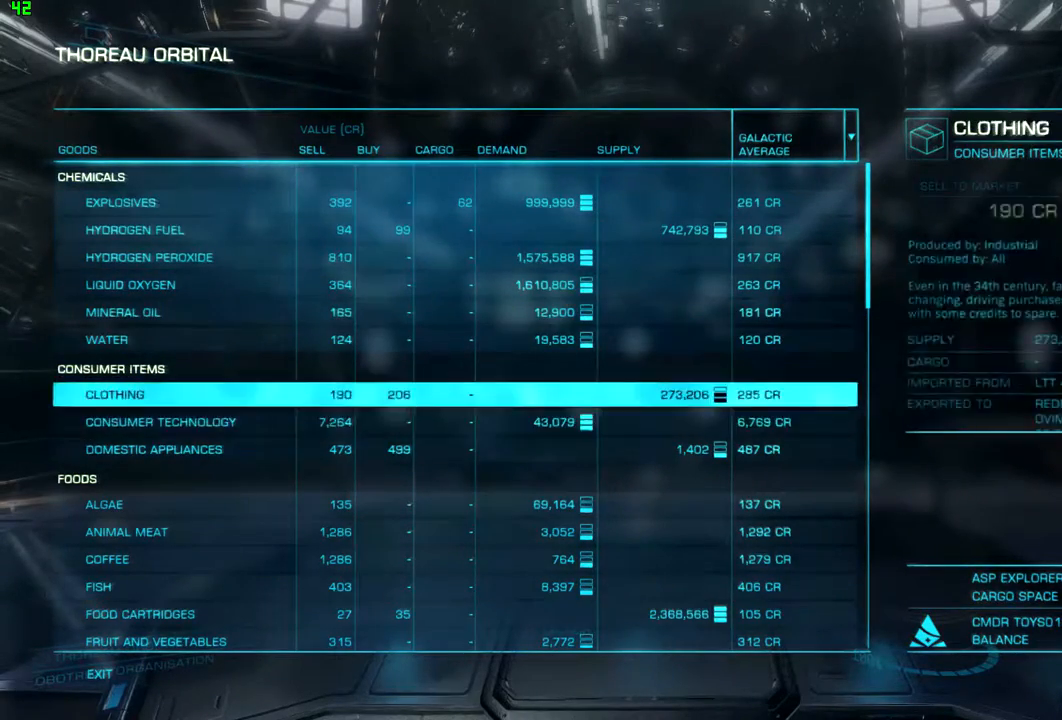
{"dt_ms": 500, "buttons": ["DPAD_DOWN"], "left_stick": "center", "right_stick": "center", "events": [[33, "DPAD_DOWN", "down"], [167, "DPAD_DOWN", "up"], [233, "DPAD_UP", "down"], [333, "DPAD_UP", "up"], [433, "DPAD_DOWN", "down"]]}
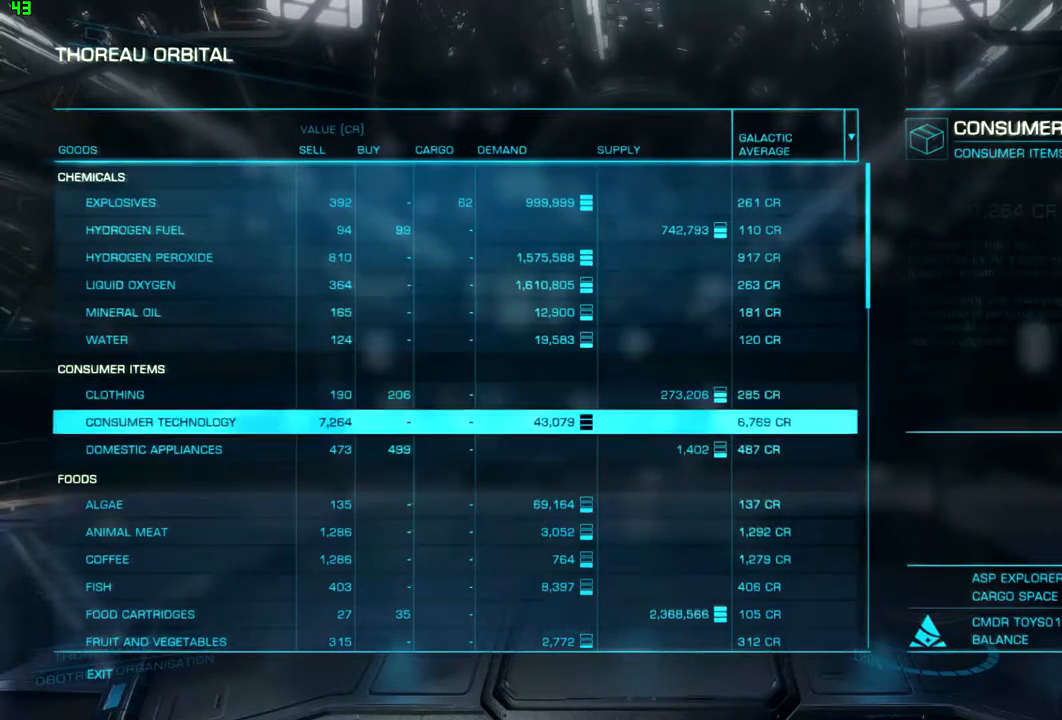
{"dt_ms": 500, "buttons": [], "left_stick": "center", "right_stick": "center", "events": [[67, "DPAD_DOWN", "up"]]}
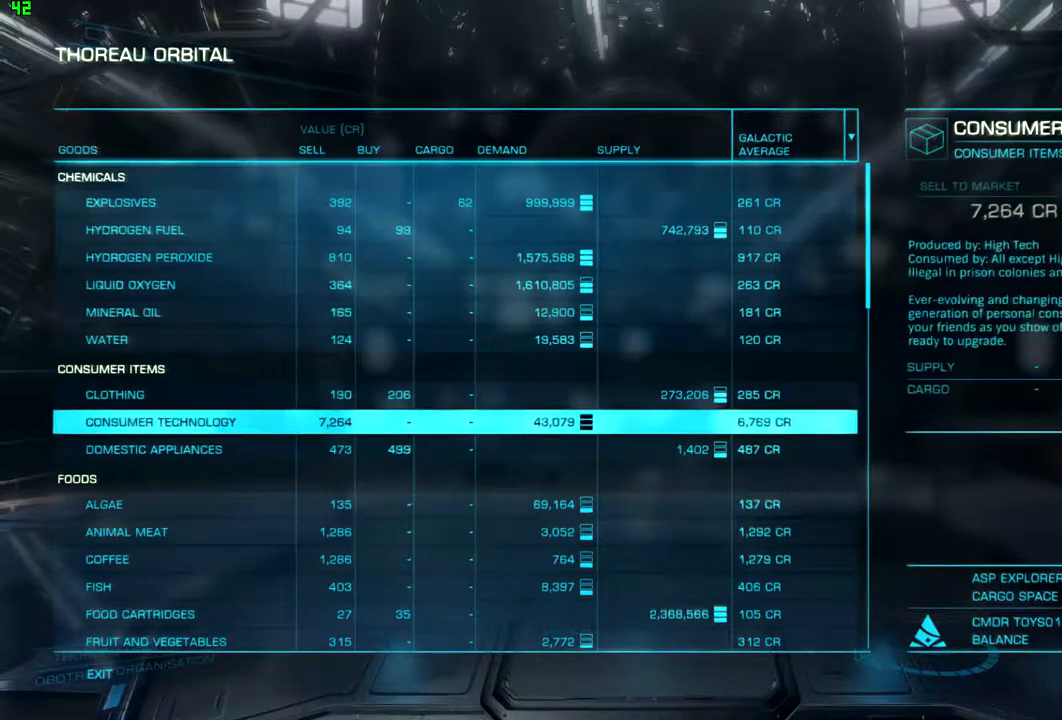
{"dt_ms": 500, "buttons": ["DPAD_UP"], "left_stick": "center", "right_stick": "center", "events": [[267, "DPAD_UP", "down"], [367, "DPAD_UP", "up"], [500, "DPAD_UP", "down"]]}
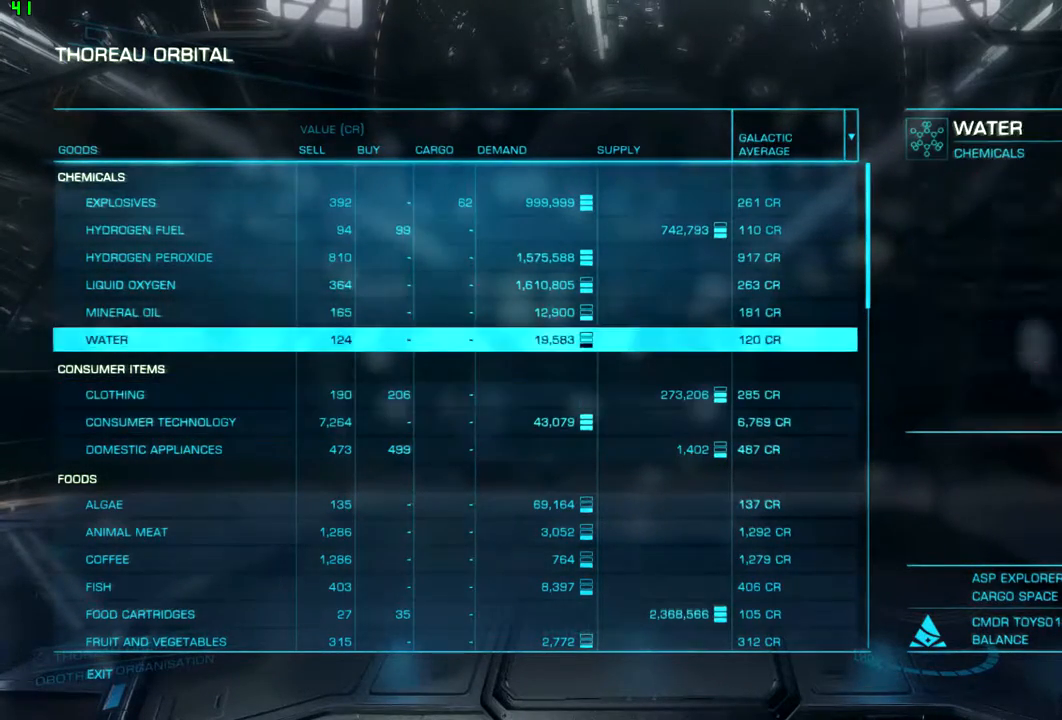
{"dt_ms": 500, "buttons": ["DPAD_UP"], "left_stick": "center", "right_stick": "center", "events": [[100, "DPAD_UP", "up"], [200, "DPAD_UP", "down"], [233, "DPAD_UP", "up"], [300, "DPAD_UP", "down"], [400, "DPAD_UP", "up"], [500, "DPAD_UP", "down"]]}
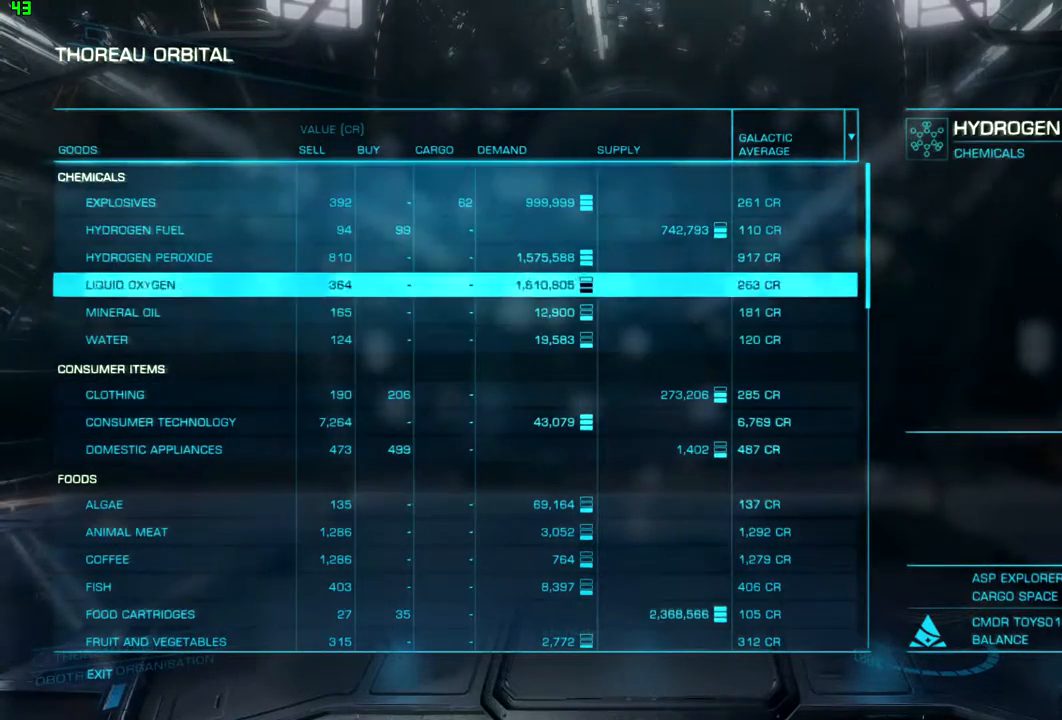
{"dt_ms": 500, "buttons": [], "left_stick": "center", "right_stick": "center", "events": [[33, "DPAD_UP", "up"], [133, "DPAD_UP", "down"], [200, "DPAD_UP", "up"], [300, "DPAD_UP", "down"], [333, "DPAD_UP", "up"]]}
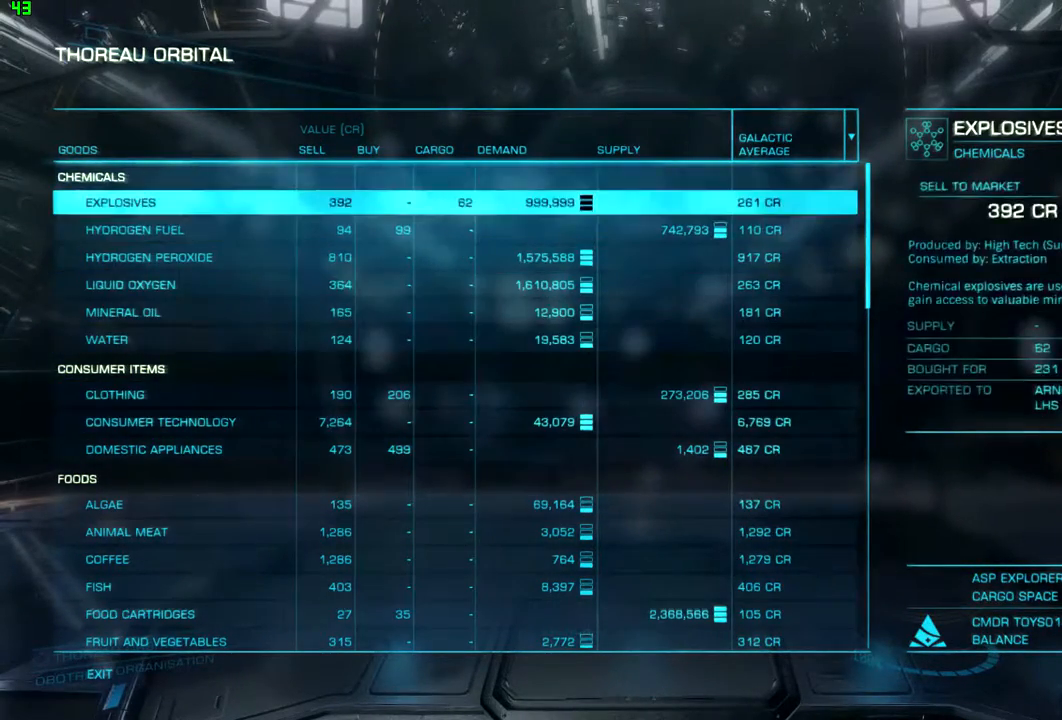
{"dt_ms": 500, "buttons": ["DPAD_LEFT"], "left_stick": "center", "right_stick": "center", "events": [[500, "DPAD_LEFT", "down"]]}